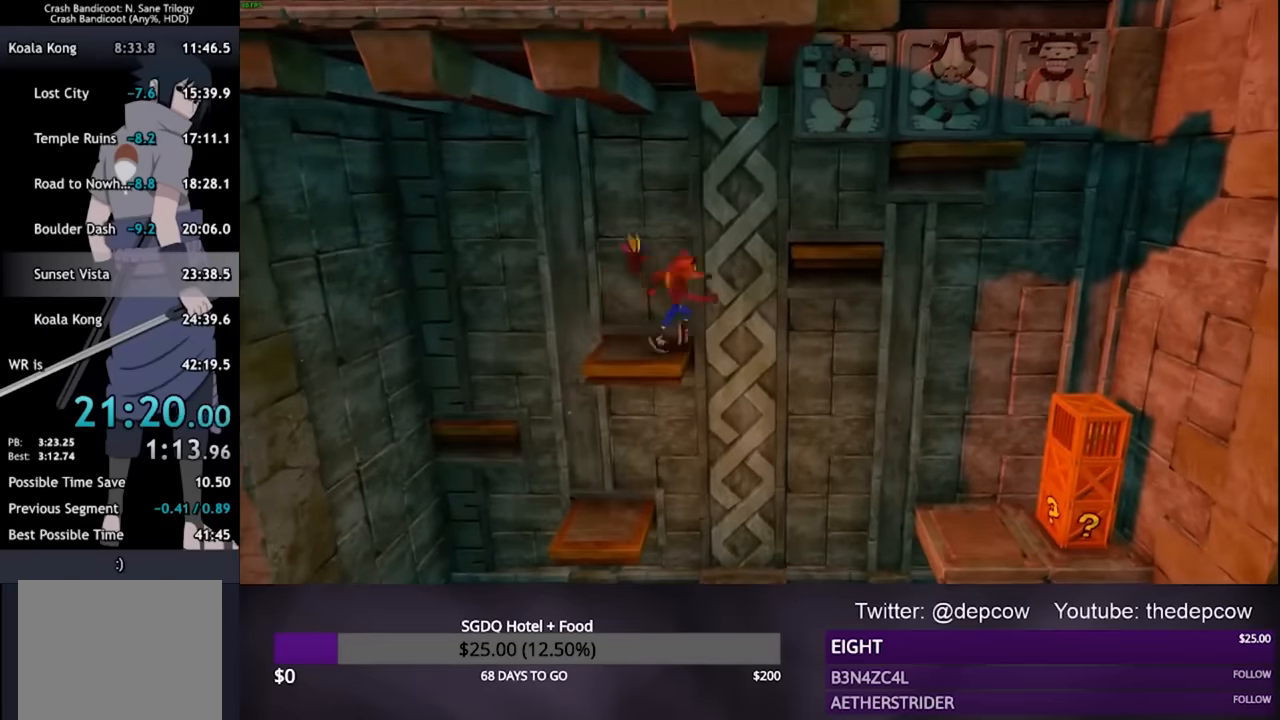
Gameplay with a controller (PlayStation layout); each line is a JSON object with the inputs held at the frame after it. "events" lists button and stick changes between this image and that frame as [ms after this image, input, new state], when the widget could be followed in between.
{"buttons": ["DPAD_UP"], "left_stick": "center", "right_stick": "center", "events": [[400, "DPAD_UP", "down"], [434, "CROSS", "up"], [434, "DPAD_RIGHT", "up"]]}
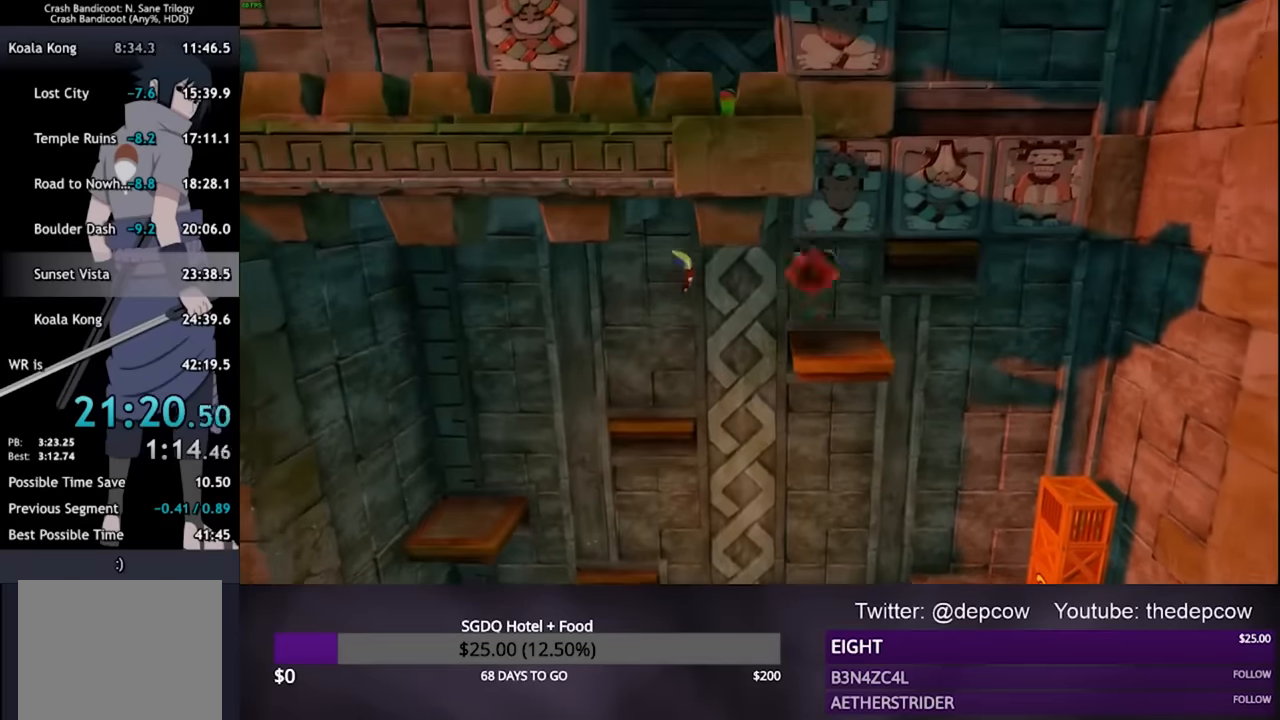
{"buttons": [], "left_stick": "center", "right_stick": "center", "events": [[100, "DPAD_UP", "up"]]}
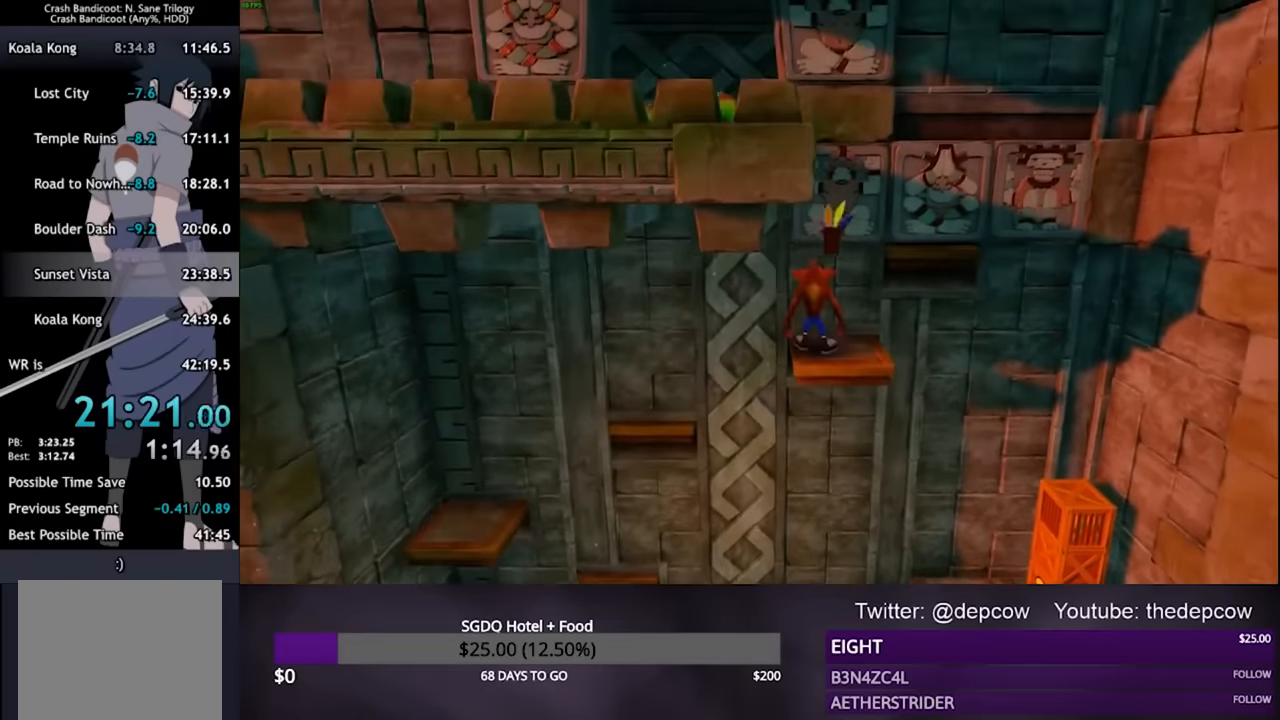
{"buttons": ["CROSS", "DPAD_RIGHT"], "left_stick": "center", "right_stick": "center", "events": [[367, "CROSS", "down"], [367, "DPAD_RIGHT", "down"]]}
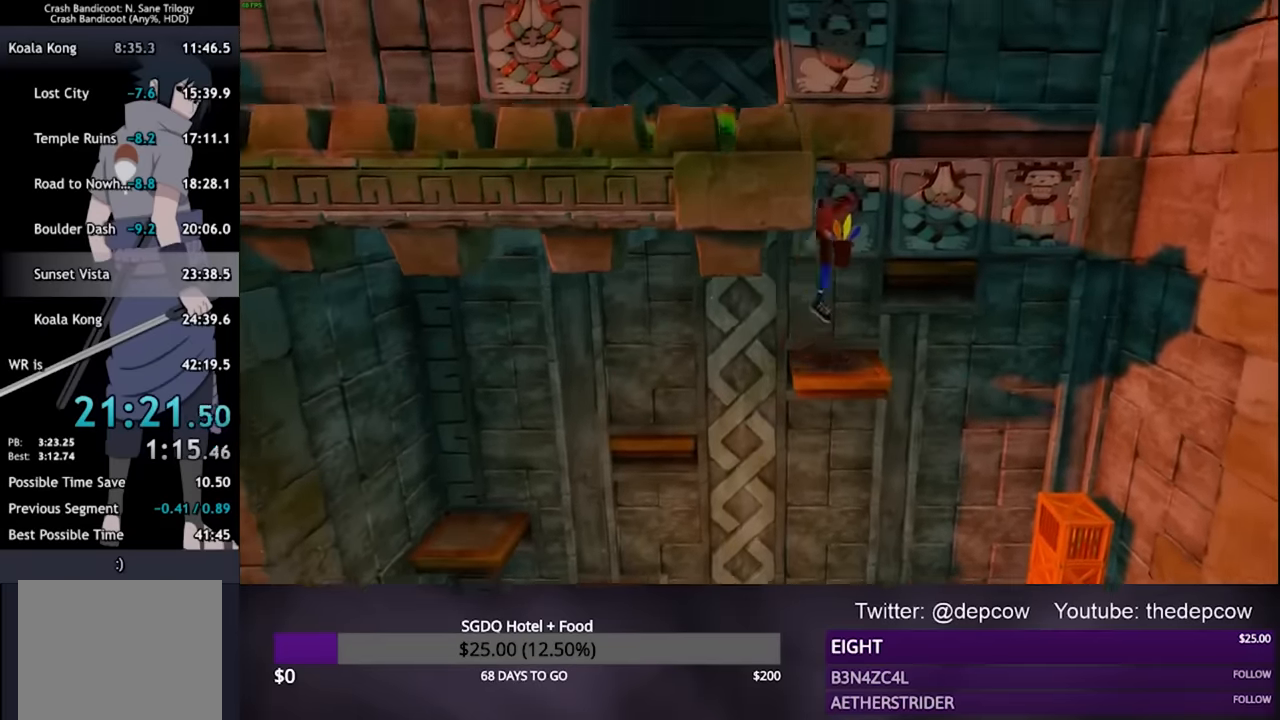
{"buttons": [], "left_stick": "center", "right_stick": "center", "events": [[267, "CROSS", "up"], [300, "DPAD_RIGHT", "up"]]}
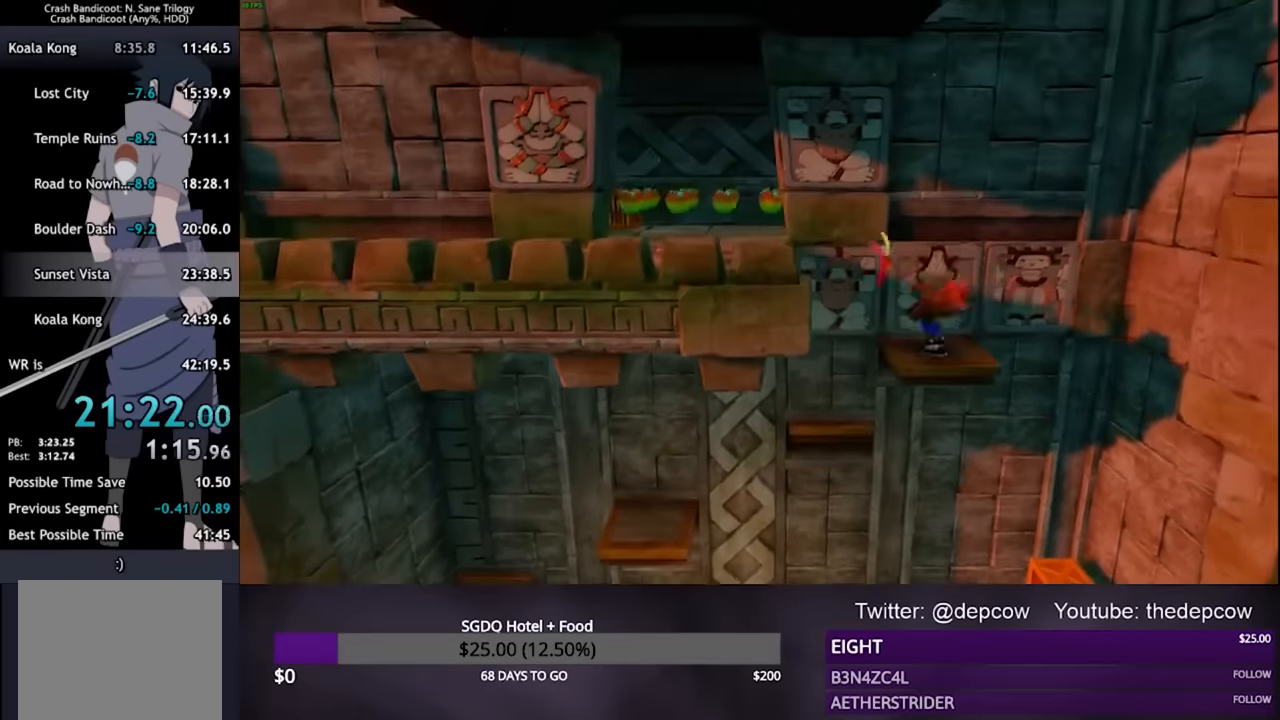
{"buttons": ["CROSS", "DPAD_LEFT"], "left_stick": "center", "right_stick": "center", "events": [[34, "DPAD_LEFT", "down"], [167, "CROSS", "down"]]}
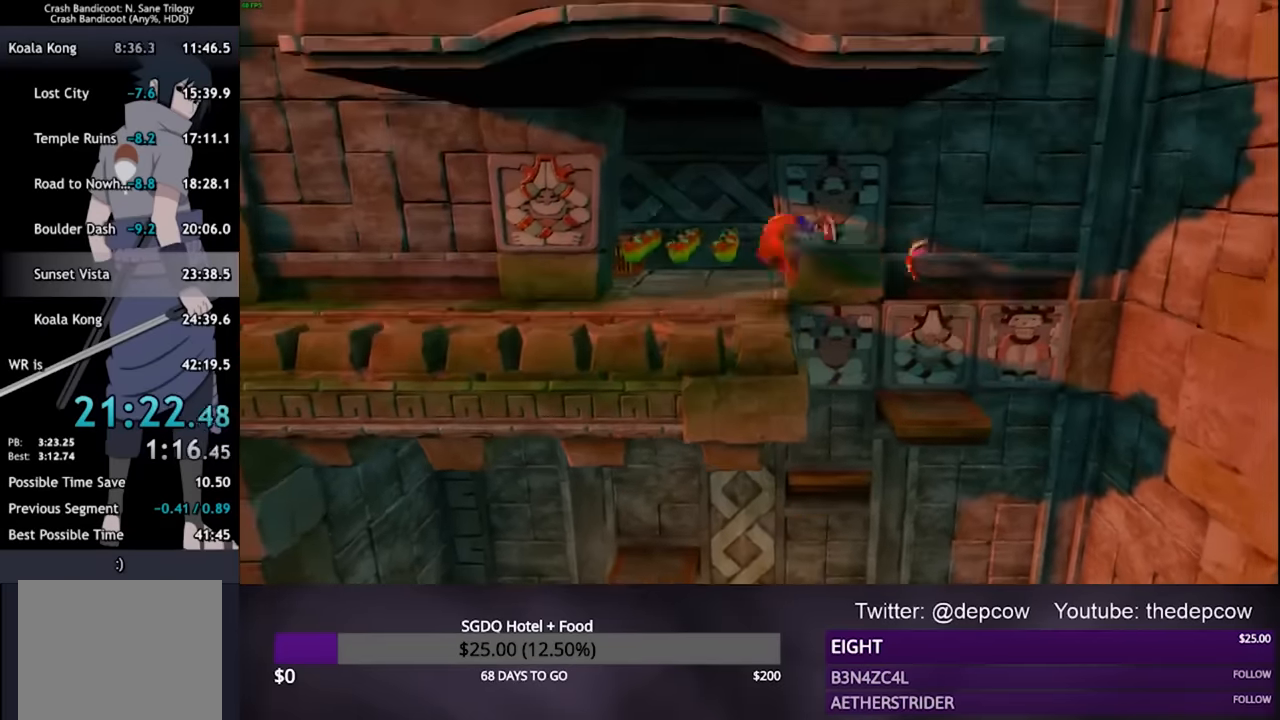
{"buttons": ["DPAD_LEFT"], "left_stick": "center", "right_stick": "center", "events": [[34, "CROSS", "up"], [167, "CROSS", "down"], [400, "CROSS", "up"]]}
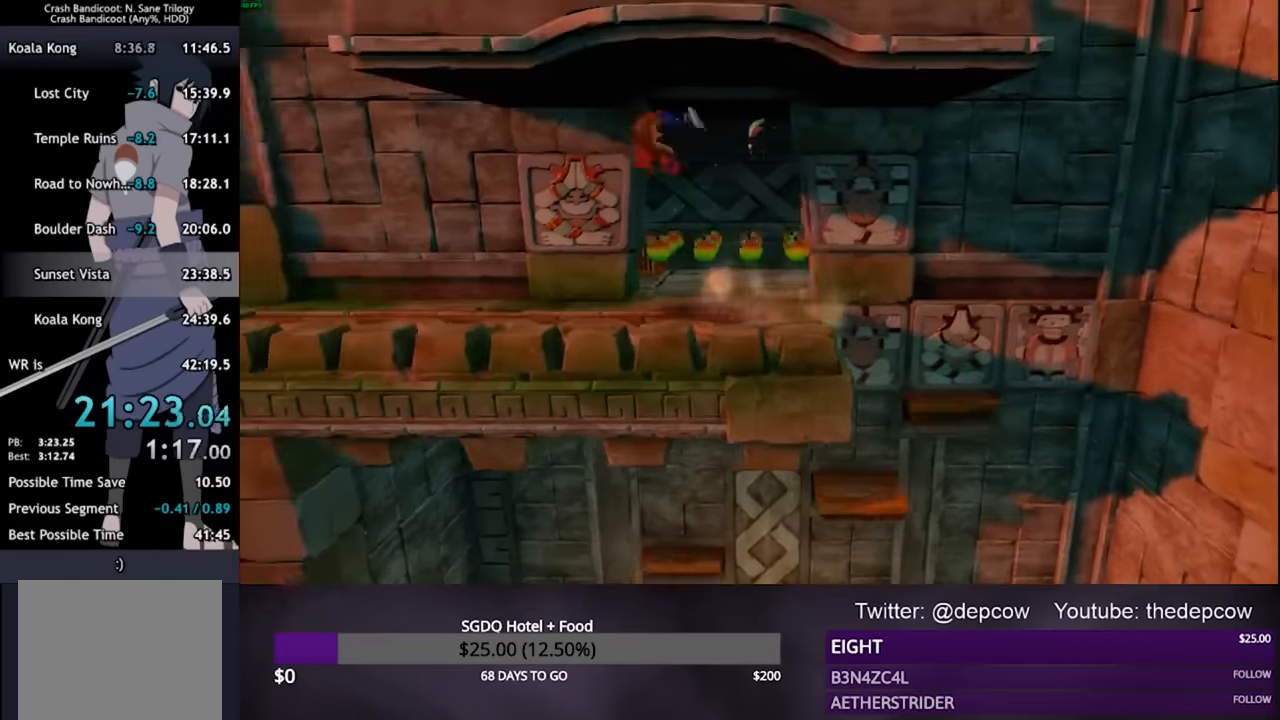
{"buttons": ["CROSS", "DPAD_LEFT"], "left_stick": "center", "right_stick": "center", "events": [[300, "CROSS", "down"]]}
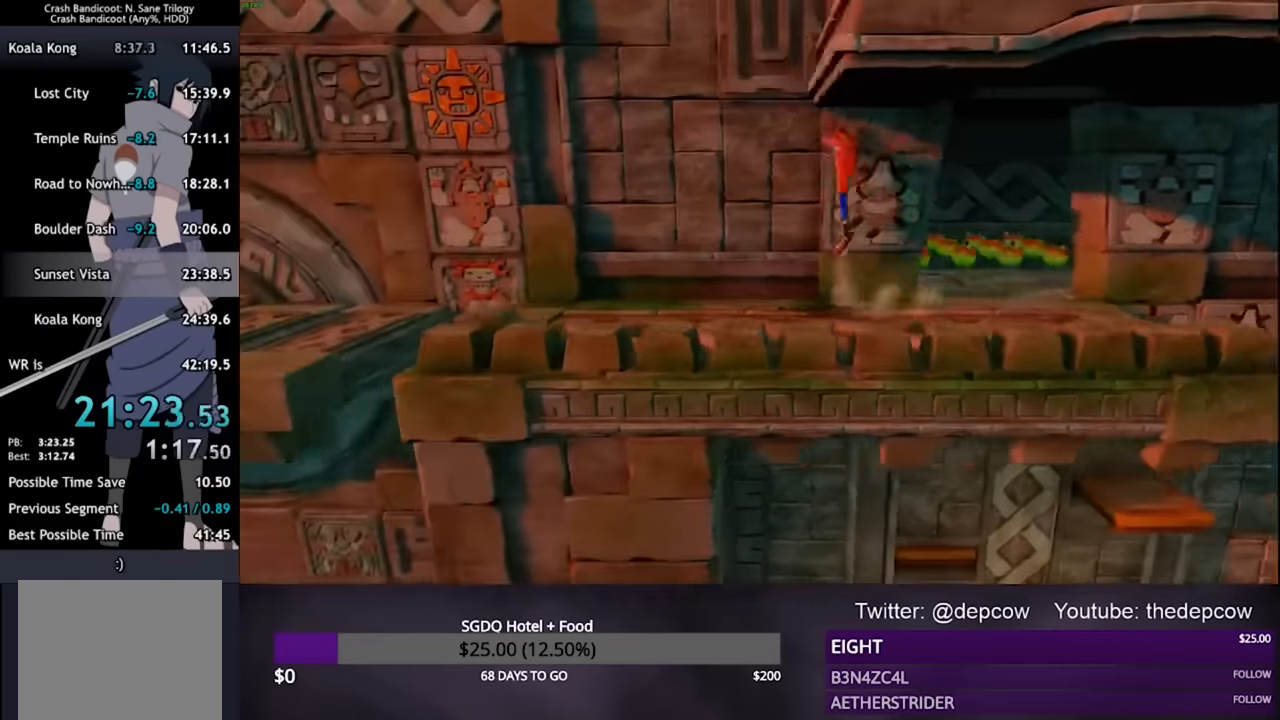
{"buttons": ["DPAD_LEFT"], "left_stick": "center", "right_stick": "center", "events": [[134, "CROSS", "up"]]}
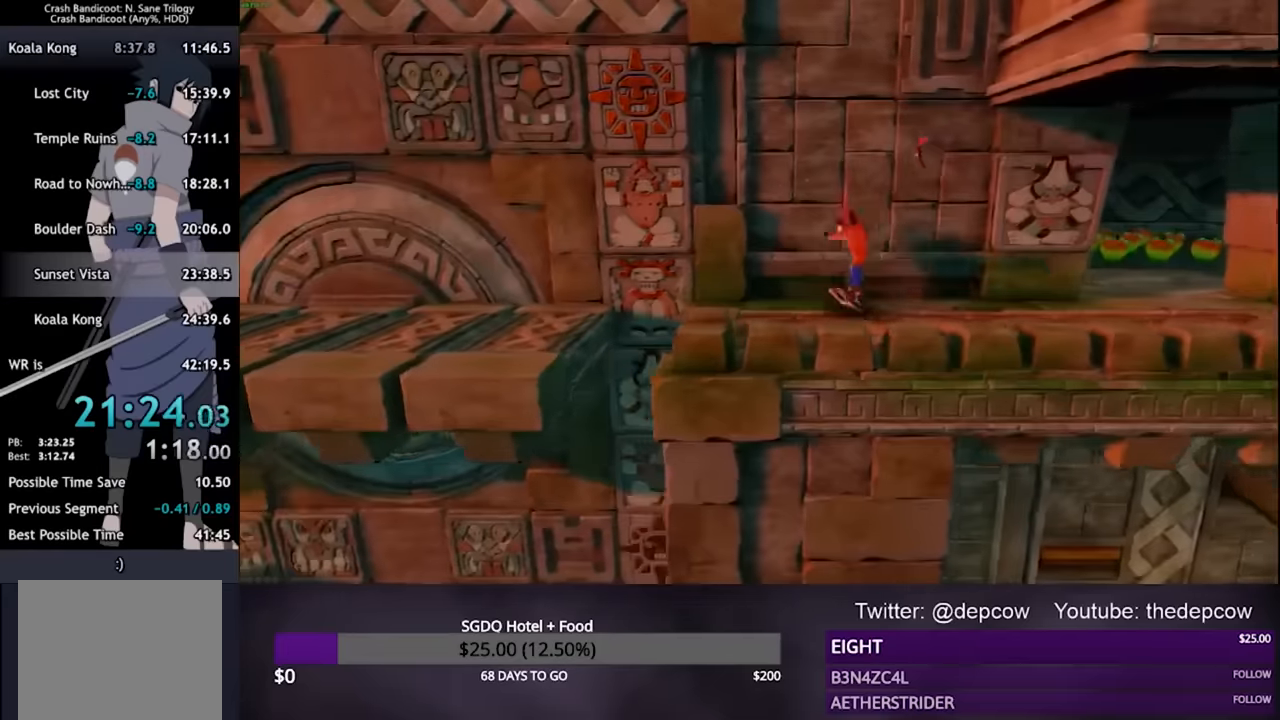
{"buttons": ["CROSS", "DPAD_LEFT"], "left_stick": "center", "right_stick": "center", "events": [[334, "CROSS", "down"]]}
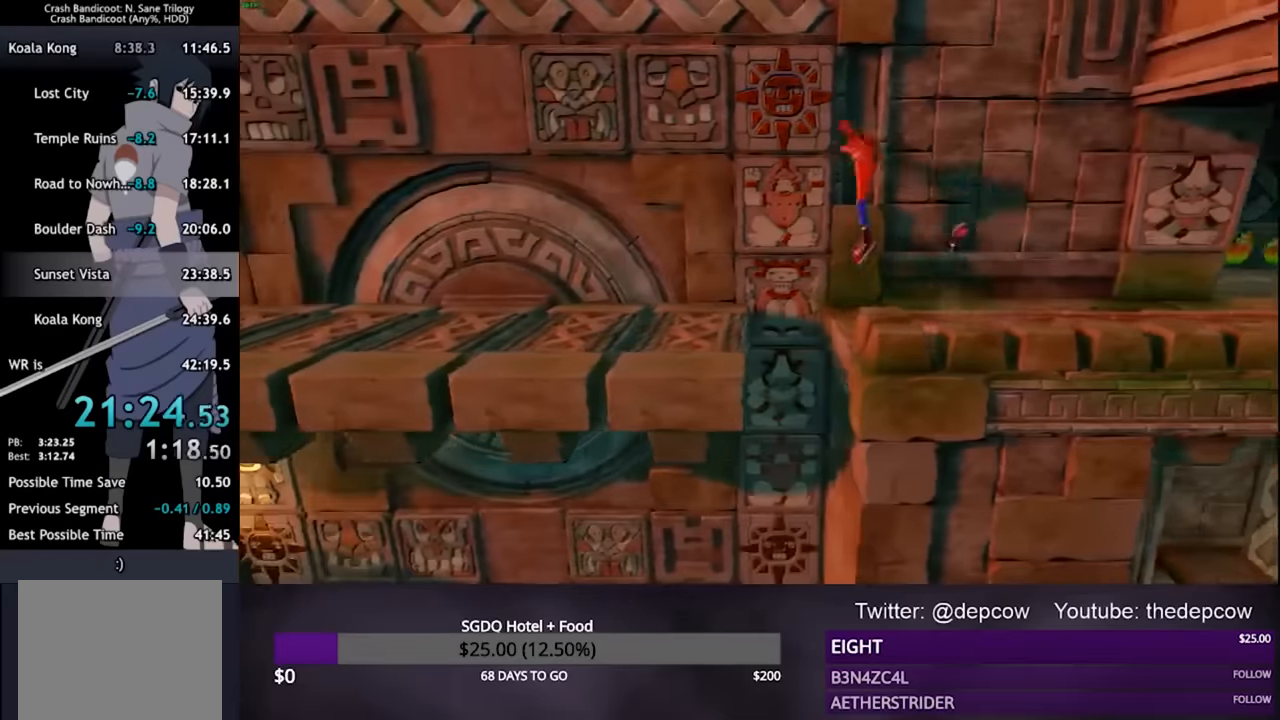
{"buttons": ["CROSS", "DPAD_LEFT"], "left_stick": "center", "right_stick": "center", "events": [[67, "CROSS", "up"], [467, "CROSS", "down"]]}
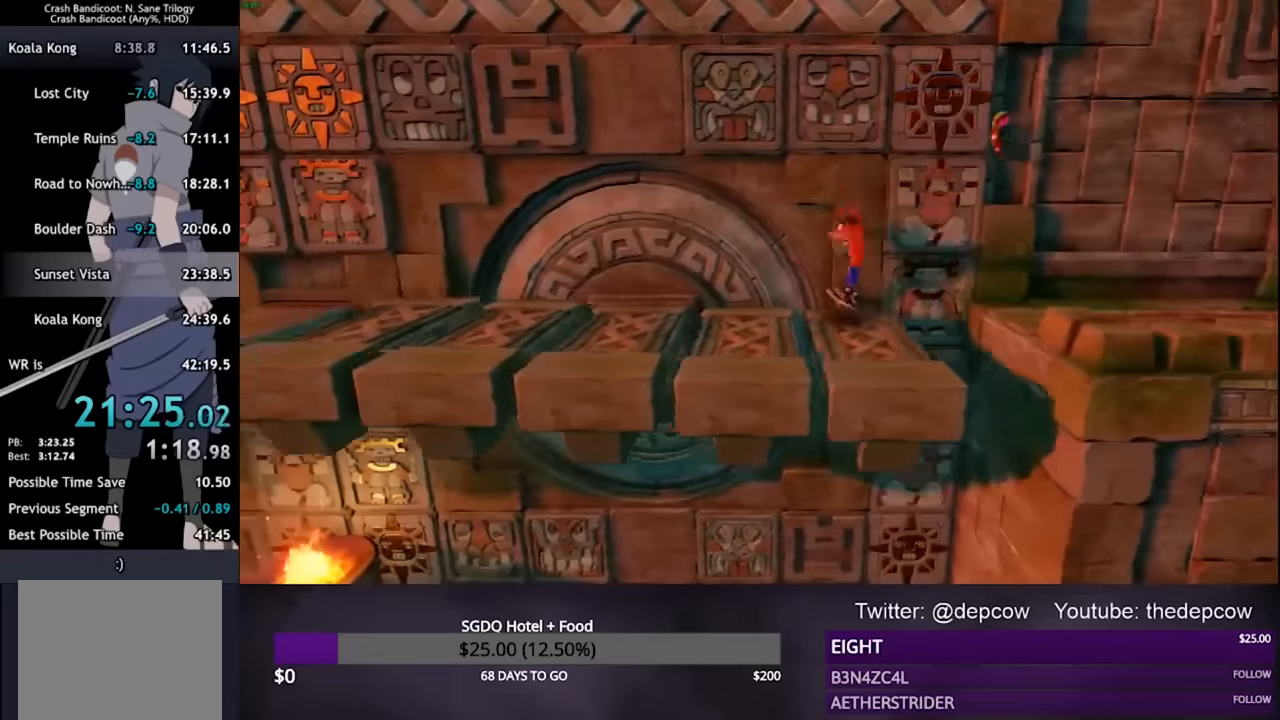
{"buttons": ["DPAD_LEFT"], "left_stick": "center", "right_stick": "center", "events": [[267, "CROSS", "up"]]}
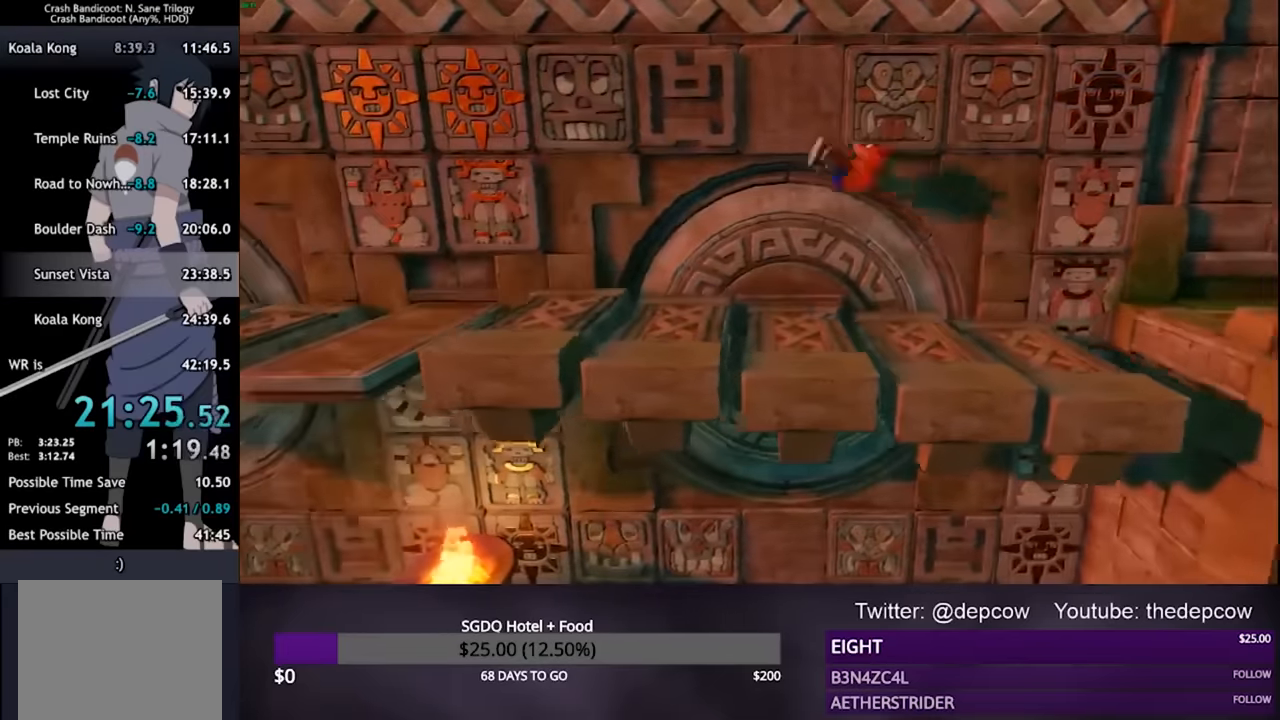
{"buttons": ["DPAD_LEFT"], "left_stick": "center", "right_stick": "center", "events": [[167, "CROSS", "down"], [367, "CROSS", "up"]]}
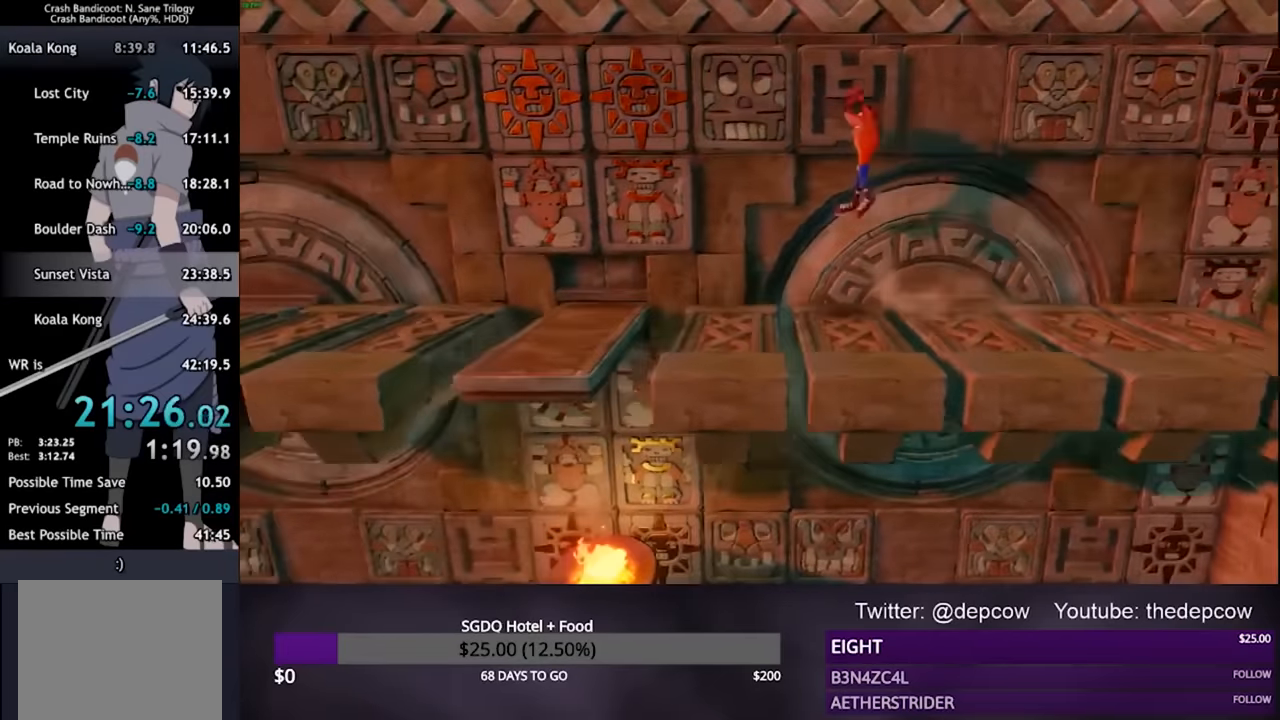
{"buttons": ["DPAD_LEFT"], "left_stick": "center", "right_stick": "center", "events": [[267, "CROSS", "down"], [367, "CROSS", "up"]]}
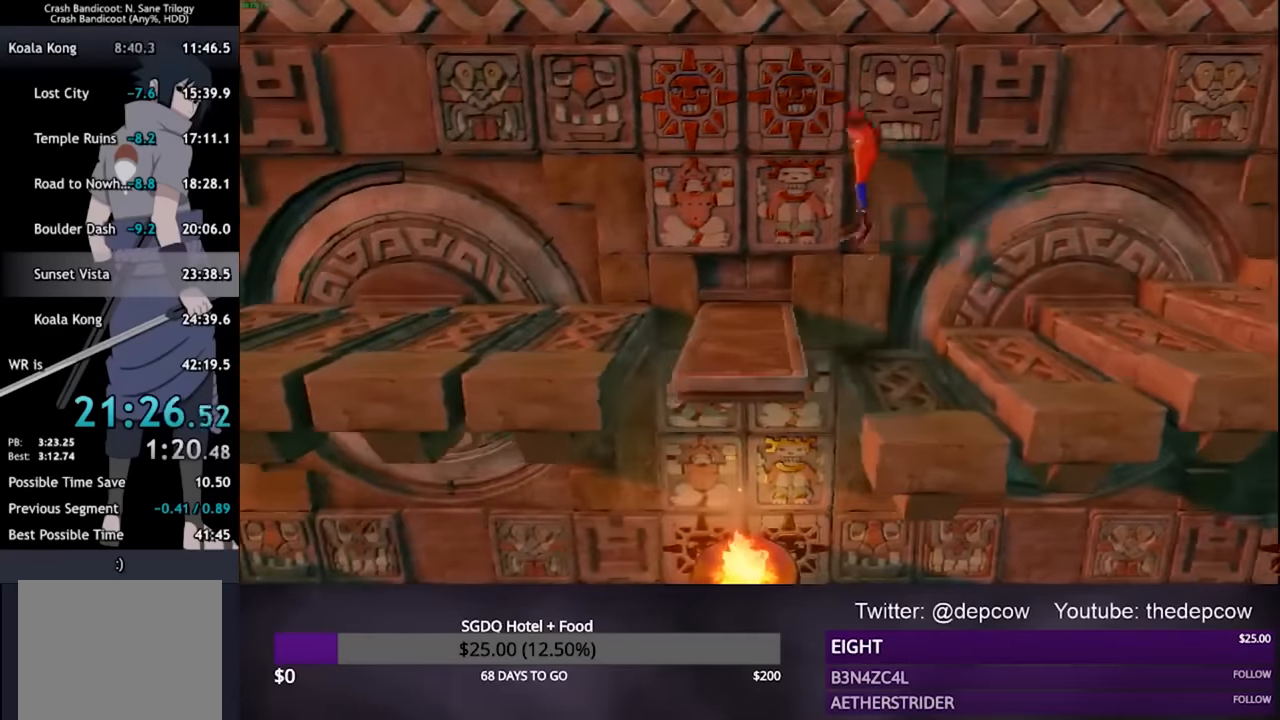
{"buttons": ["DPAD_LEFT"], "left_stick": "center", "right_stick": "center", "events": [[334, "CROSS", "down"], [467, "CROSS", "up"]]}
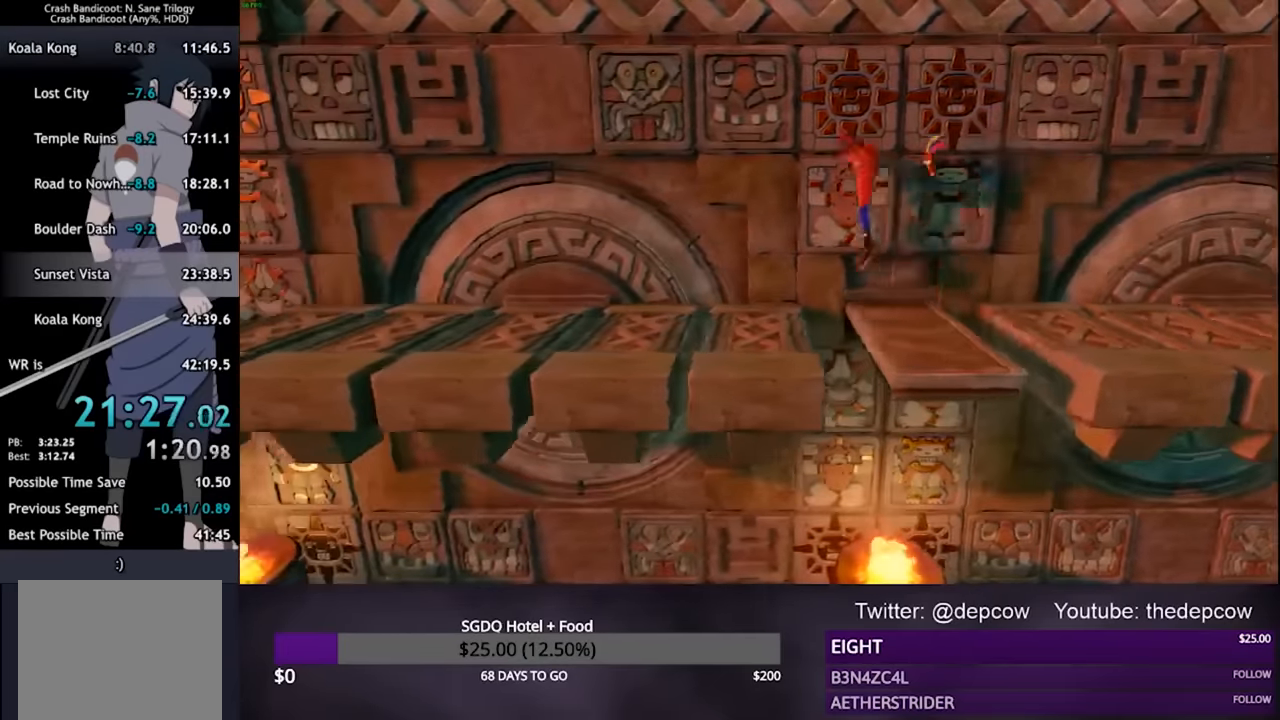
{"buttons": ["CROSS", "DPAD_LEFT"], "left_stick": "center", "right_stick": "center", "events": [[400, "CROSS", "down"]]}
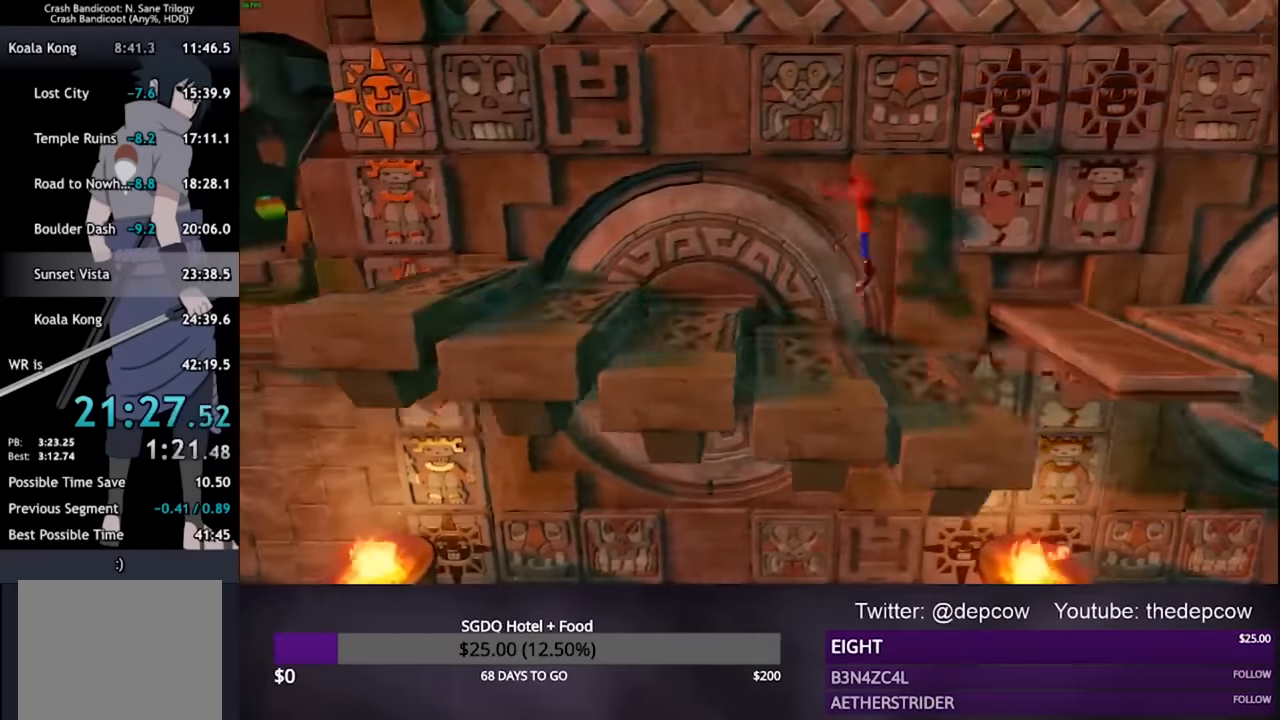
{"buttons": ["CROSS", "DPAD_LEFT"], "left_stick": "center", "right_stick": "center", "events": [[67, "CROSS", "up"], [500, "CROSS", "down"]]}
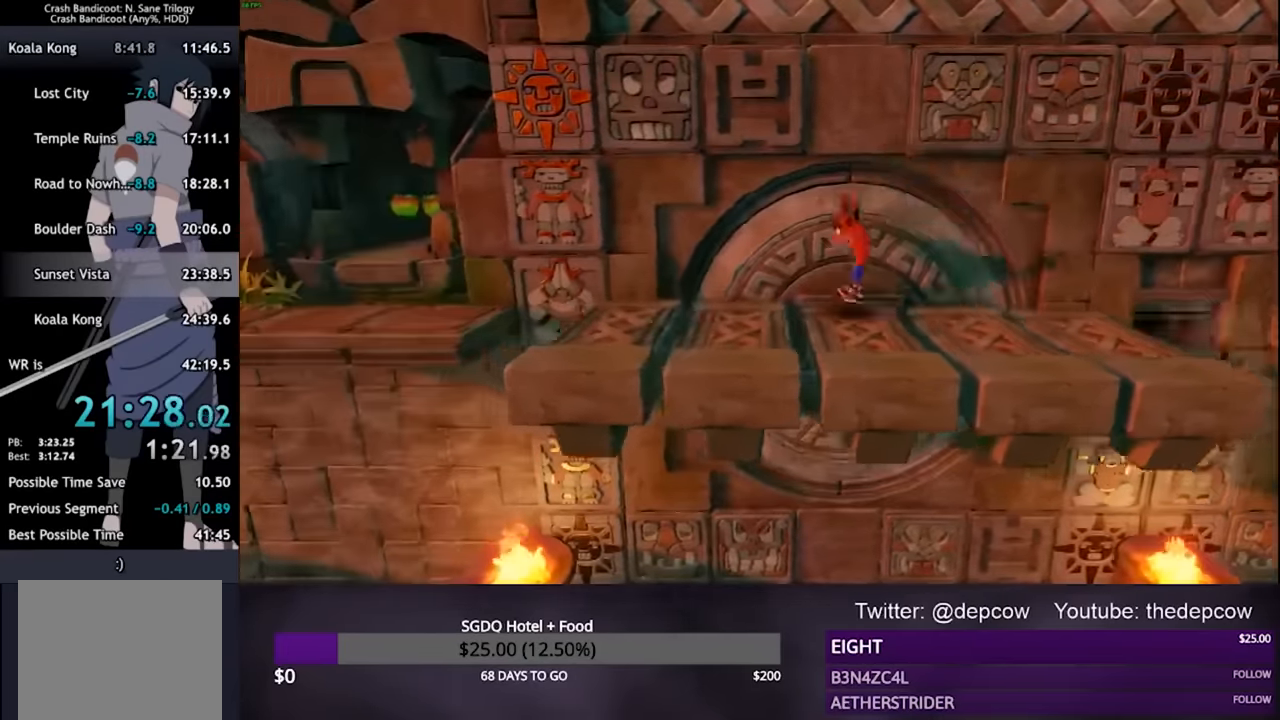
{"buttons": ["DPAD_LEFT"], "left_stick": "center", "right_stick": "center", "events": [[300, "CROSS", "up"]]}
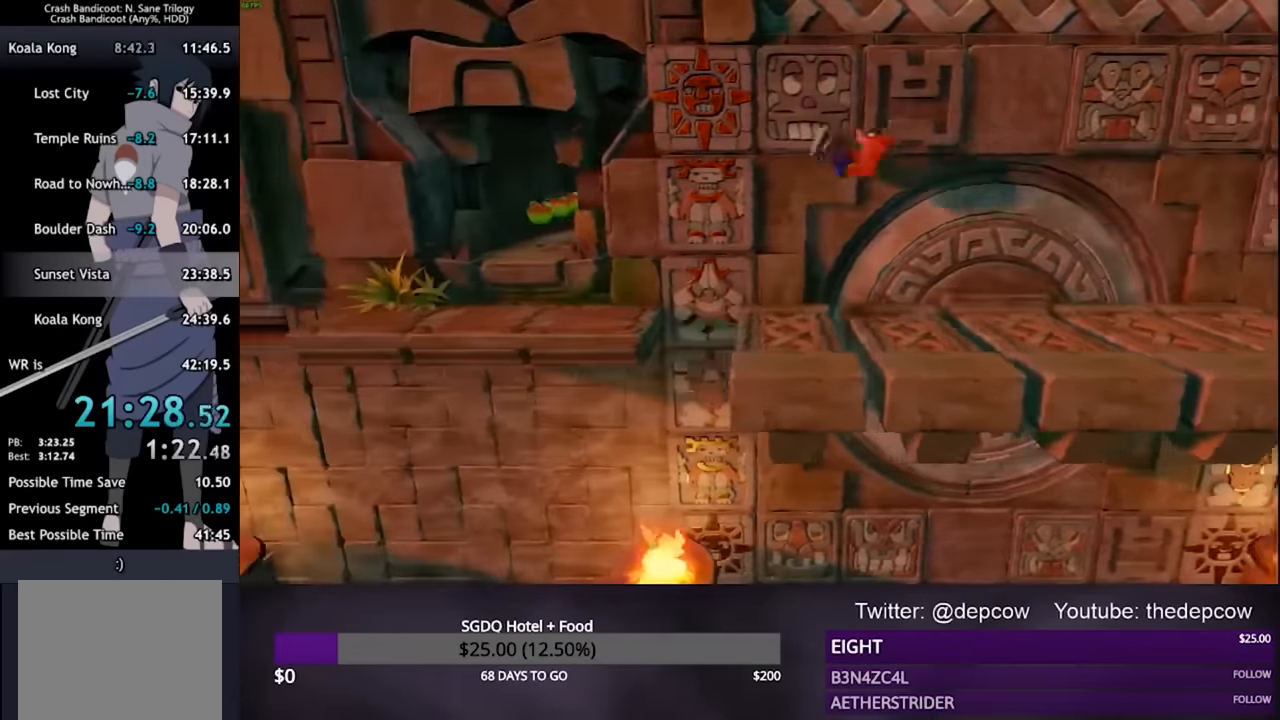
{"buttons": ["DPAD_LEFT"], "left_stick": "center", "right_stick": "center", "events": [[234, "CROSS", "down"], [367, "CROSS", "up"]]}
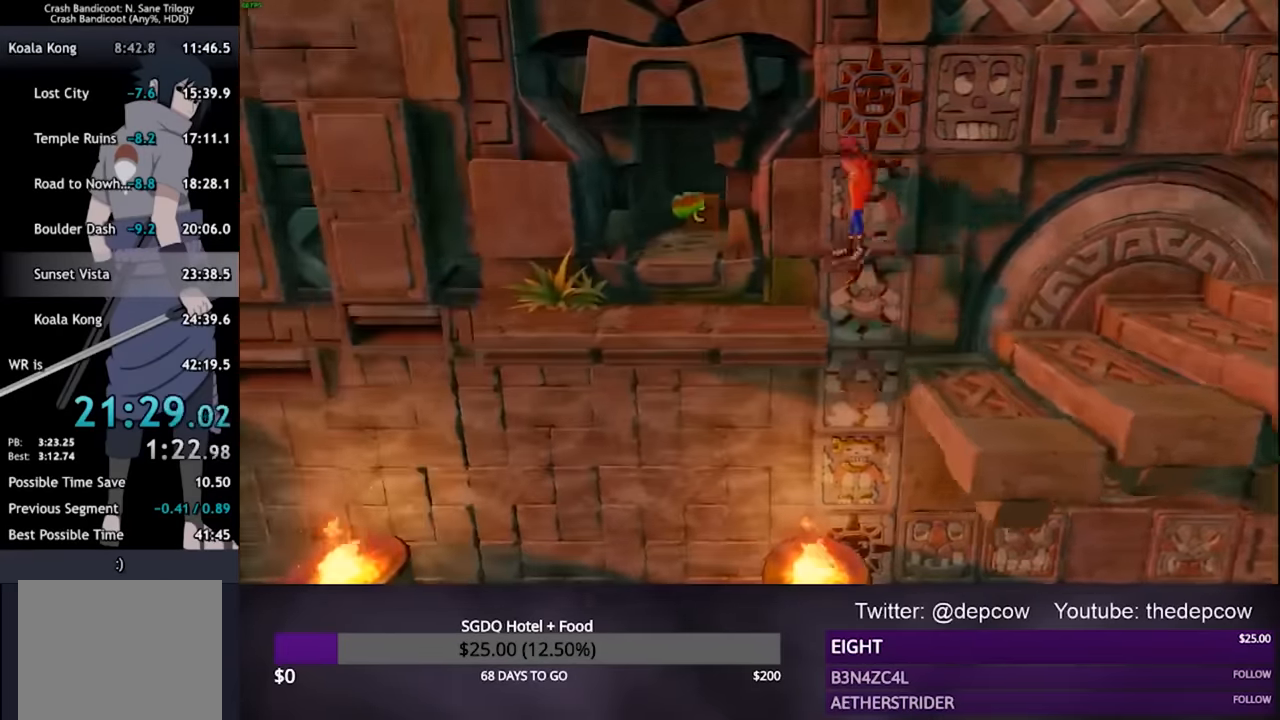
{"buttons": ["DPAD_LEFT"], "left_stick": "center", "right_stick": "center", "events": [[334, "CROSS", "down"], [434, "CROSS", "up"]]}
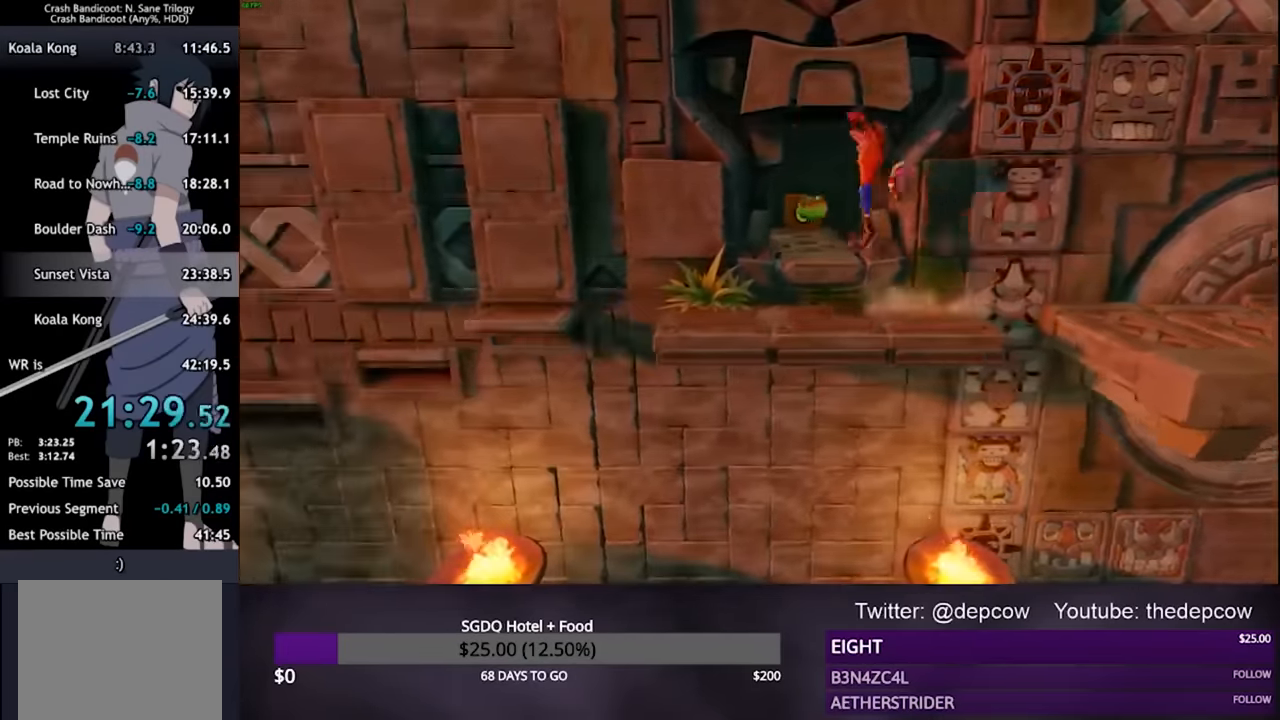
{"buttons": ["CROSS", "DPAD_LEFT"], "left_stick": "center", "right_stick": "center", "events": [[434, "CROSS", "down"]]}
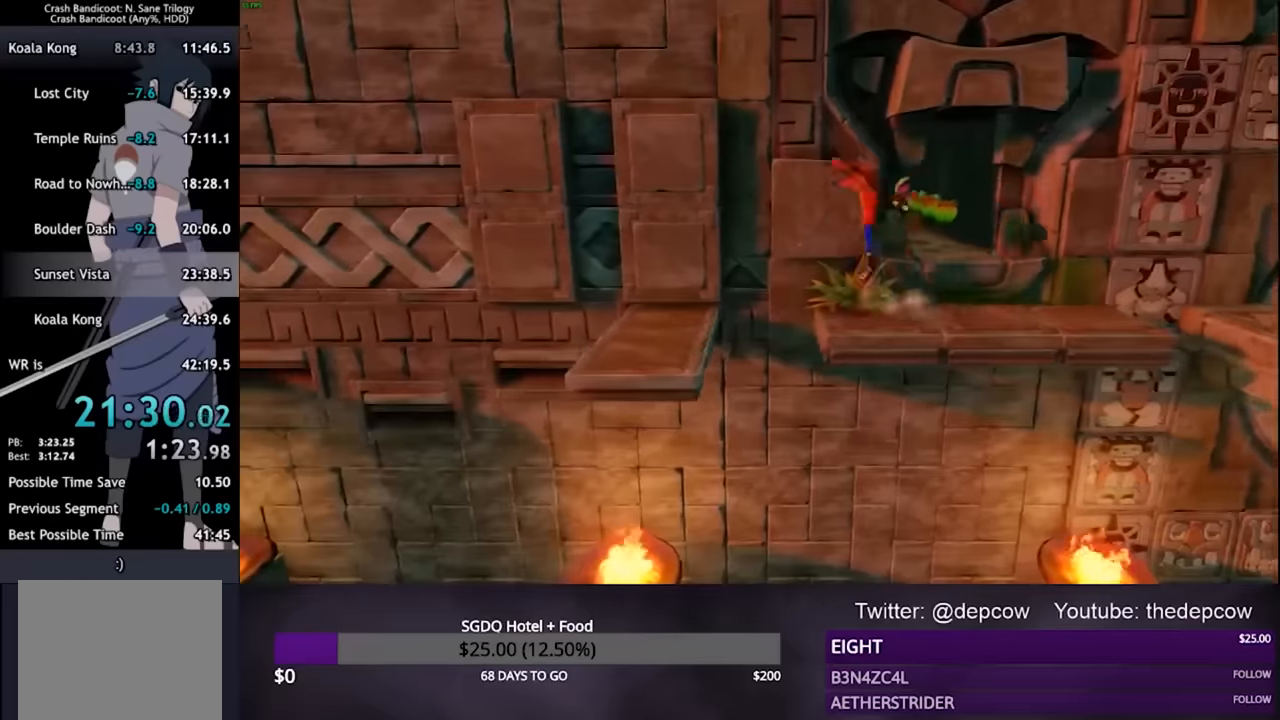
{"buttons": ["DPAD_LEFT"], "left_stick": "center", "right_stick": "center", "events": [[200, "CROSS", "up"]]}
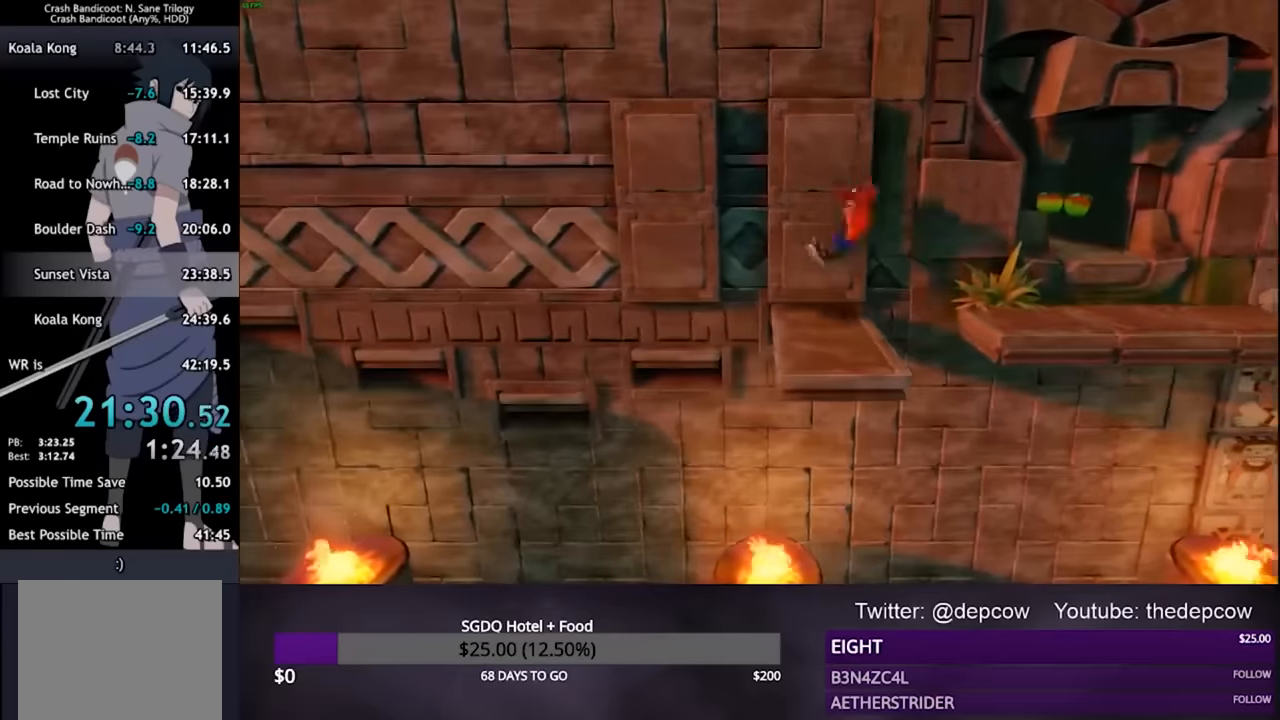
{"buttons": ["DPAD_LEFT"], "left_stick": "center", "right_stick": "center", "events": [[167, "SQUARE", "down"], [300, "SQUARE", "up"], [367, "CROSS", "down"], [500, "CROSS", "up"]]}
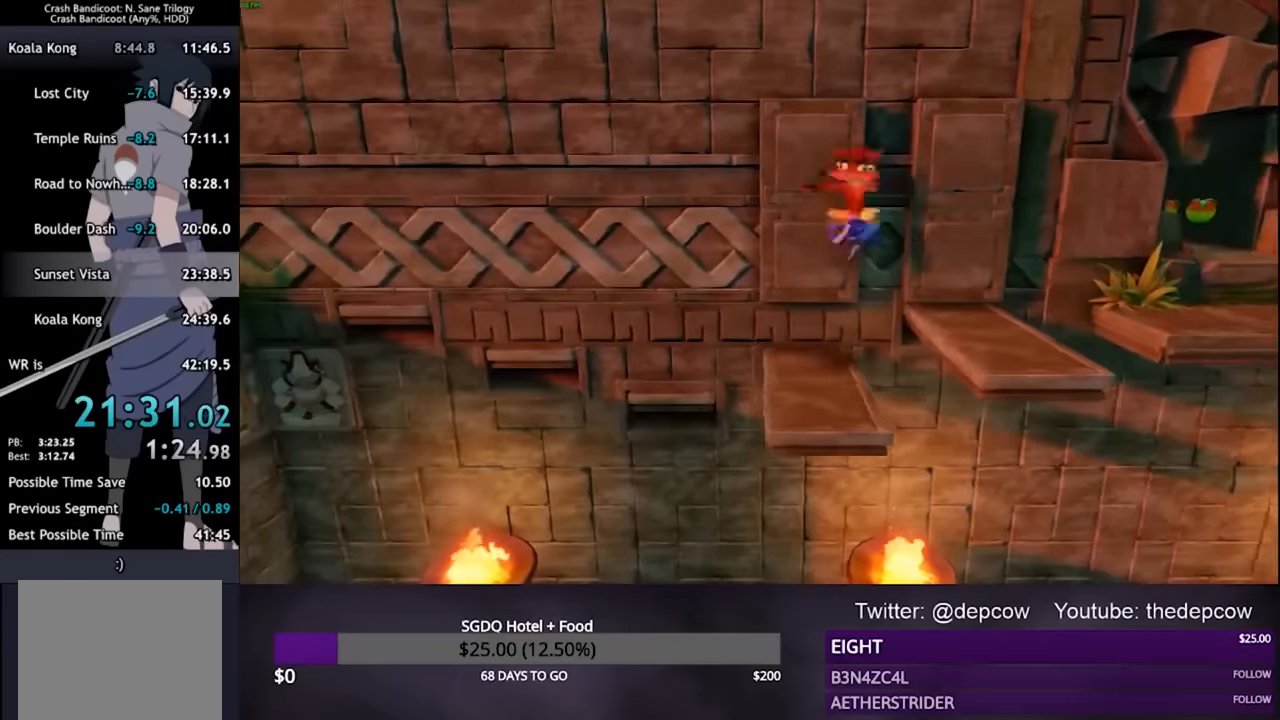
{"buttons": [], "left_stick": "center", "right_stick": "center", "events": [[67, "DPAD_LEFT", "up"], [300, "DPAD_RIGHT", "down"], [367, "DPAD_RIGHT", "up"]]}
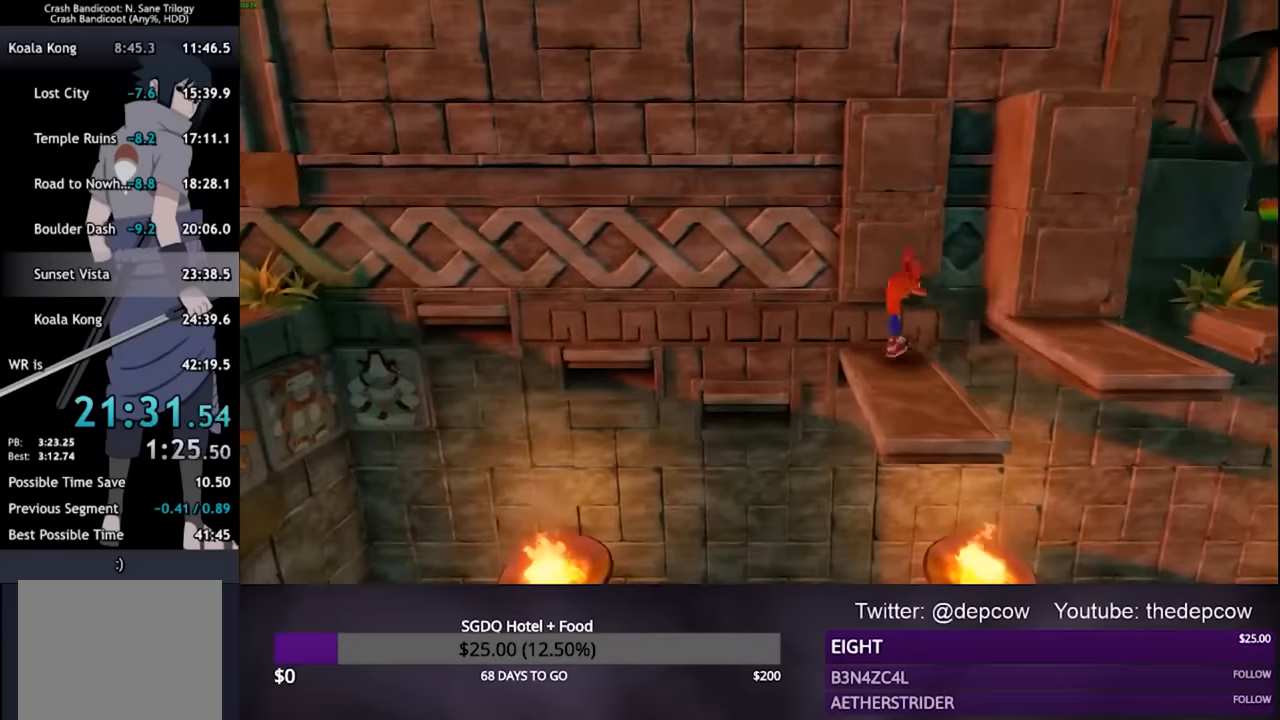
{"buttons": [], "left_stick": "center", "right_stick": "center", "events": [[167, "DPAD_LEFT", "down"], [267, "DPAD_LEFT", "up"]]}
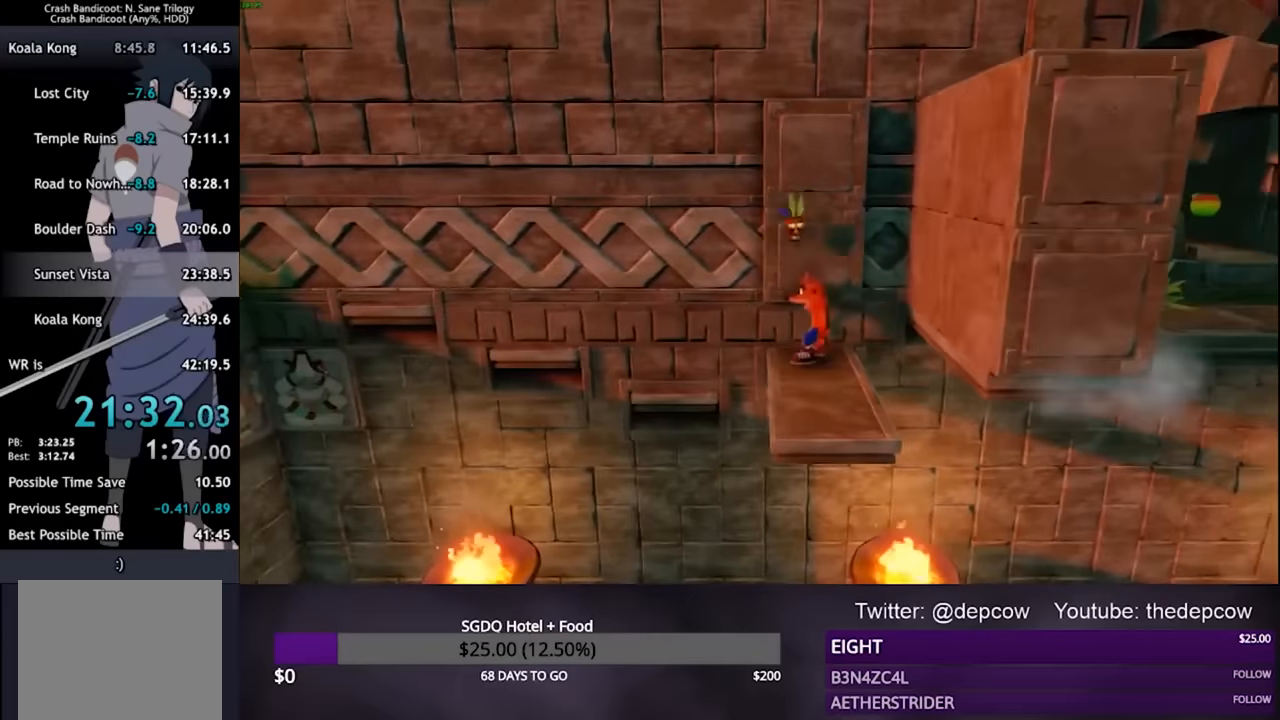
{"buttons": ["DPAD_LEFT"], "left_stick": "center", "right_stick": "center", "events": [[100, "DPAD_LEFT", "down"], [200, "CROSS", "down"], [267, "CROSS", "up"]]}
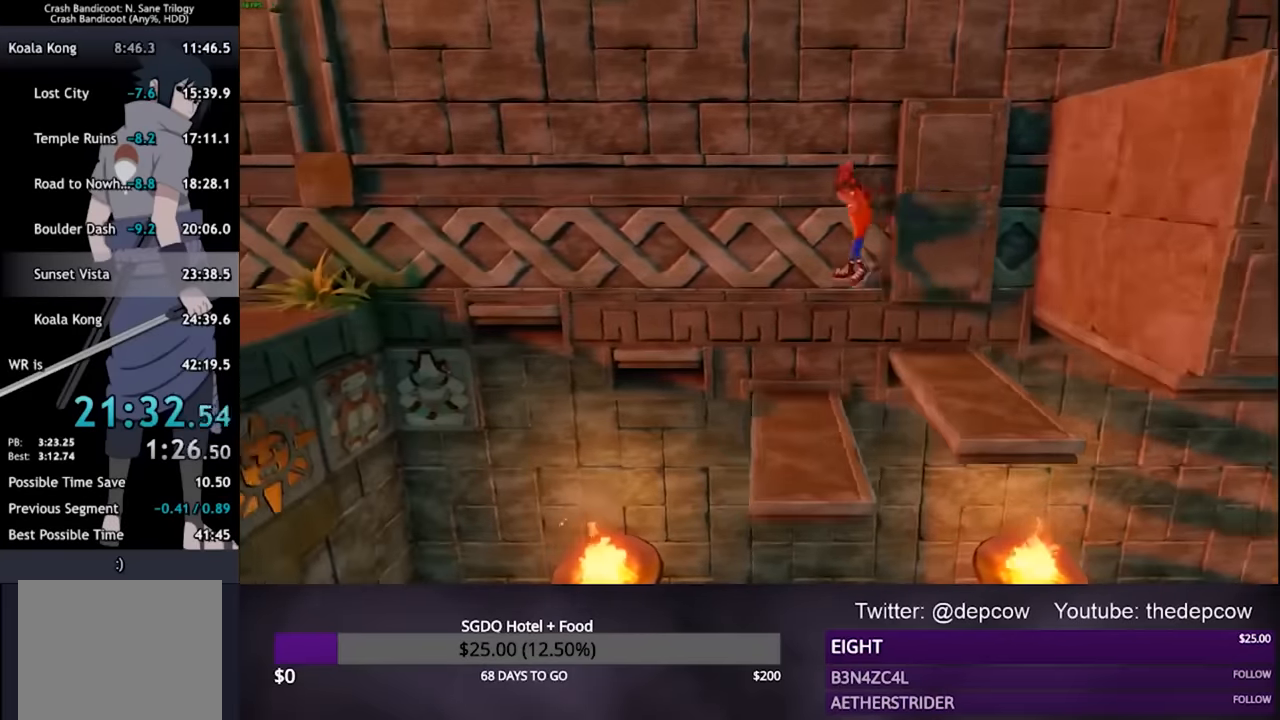
{"buttons": [], "left_stick": "center", "right_stick": "center", "events": [[67, "DPAD_LEFT", "up"]]}
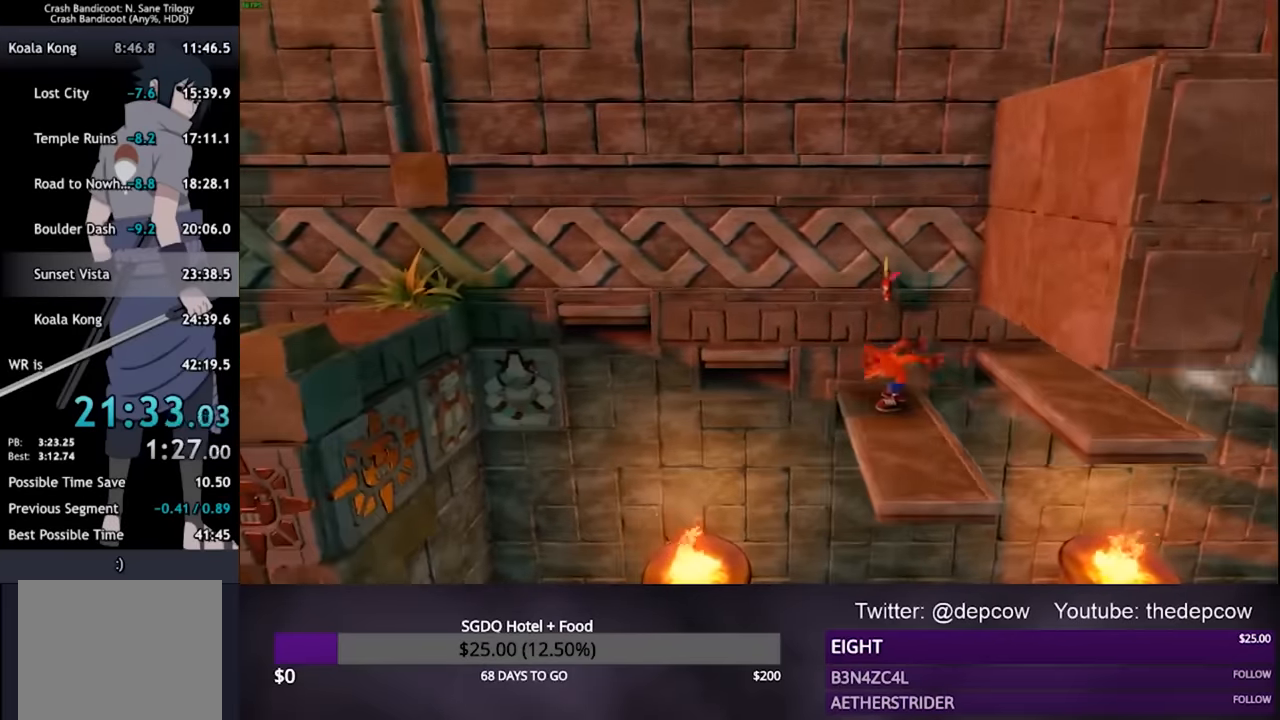
{"buttons": ["CROSS", "DPAD_LEFT"], "left_stick": "center", "right_stick": "center", "events": [[267, "DPAD_LEFT", "down"], [334, "CROSS", "down"]]}
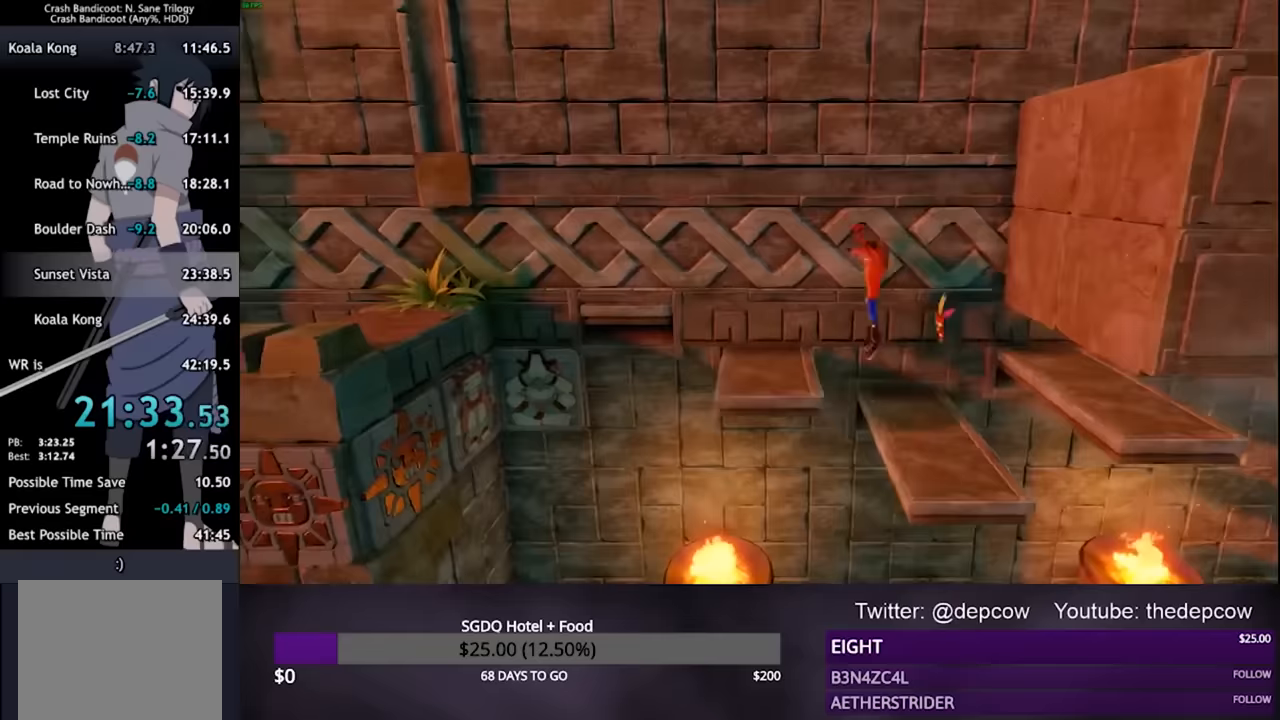
{"buttons": [], "left_stick": "center", "right_stick": "center", "events": [[67, "CROSS", "up"], [233, "DPAD_LEFT", "up"]]}
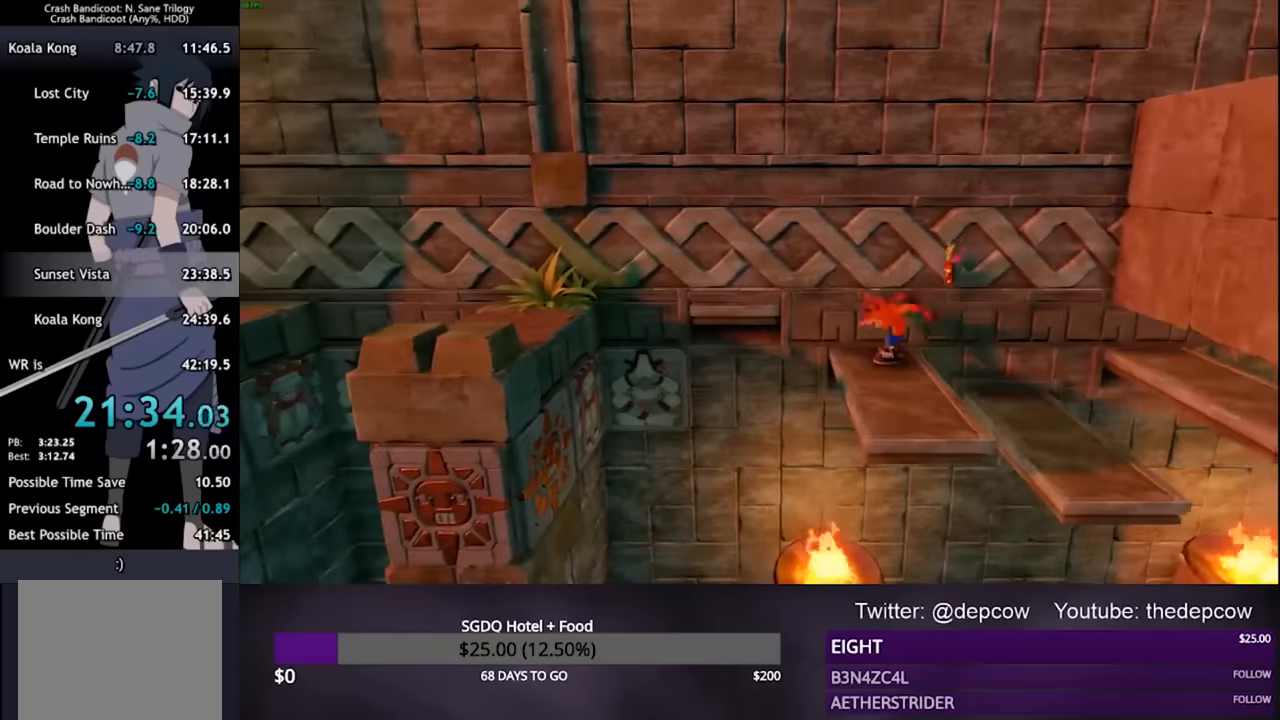
{"buttons": [], "left_stick": "center", "right_stick": "center", "events": []}